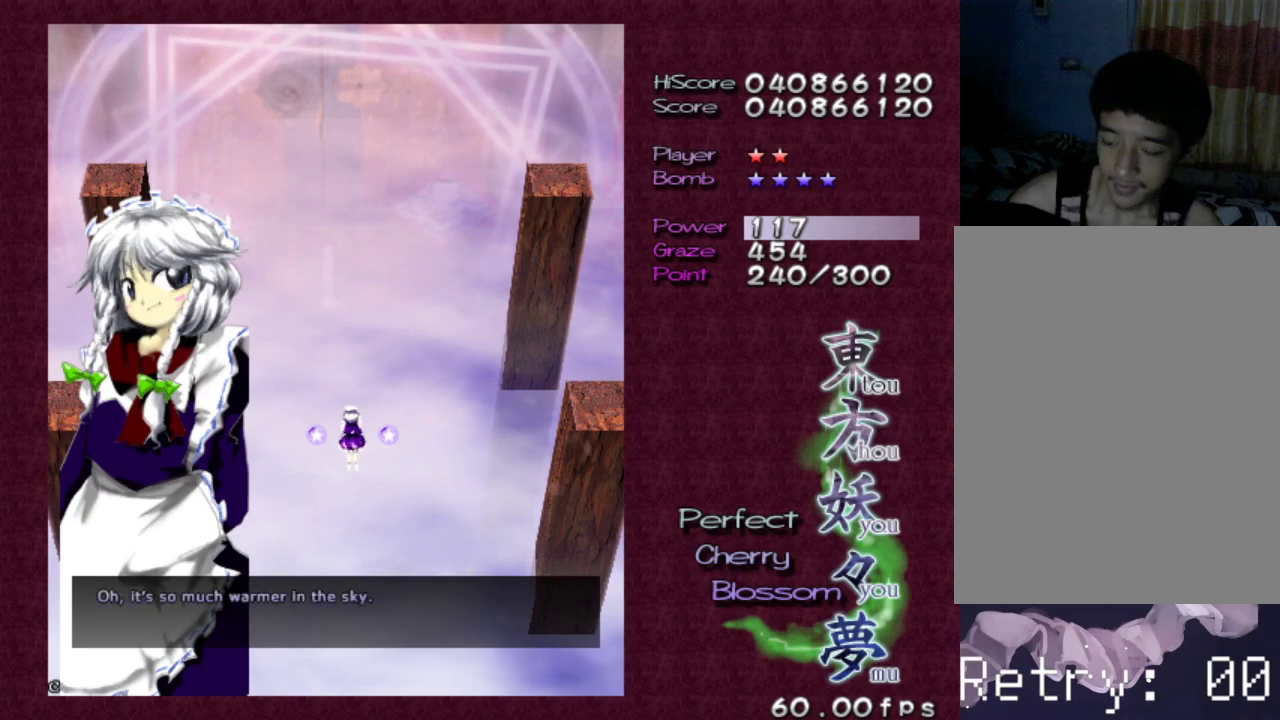
Gameplay with keyboard; each line is a JSON object with the keys held at the frame after it. "events" lists presses ("down") and releases ("up") of "c", "ctrl", "down", "escape", "left", "right", "shift", "up", "v", "x" and "z" between this image and that frame as [ms after this image, input, new state], when the widget could be followed in between. No other keys are recorded. Mouse input is not recorded.
{"keys": ["ctrl"], "events": [[483, "ctrl", "down"]]}
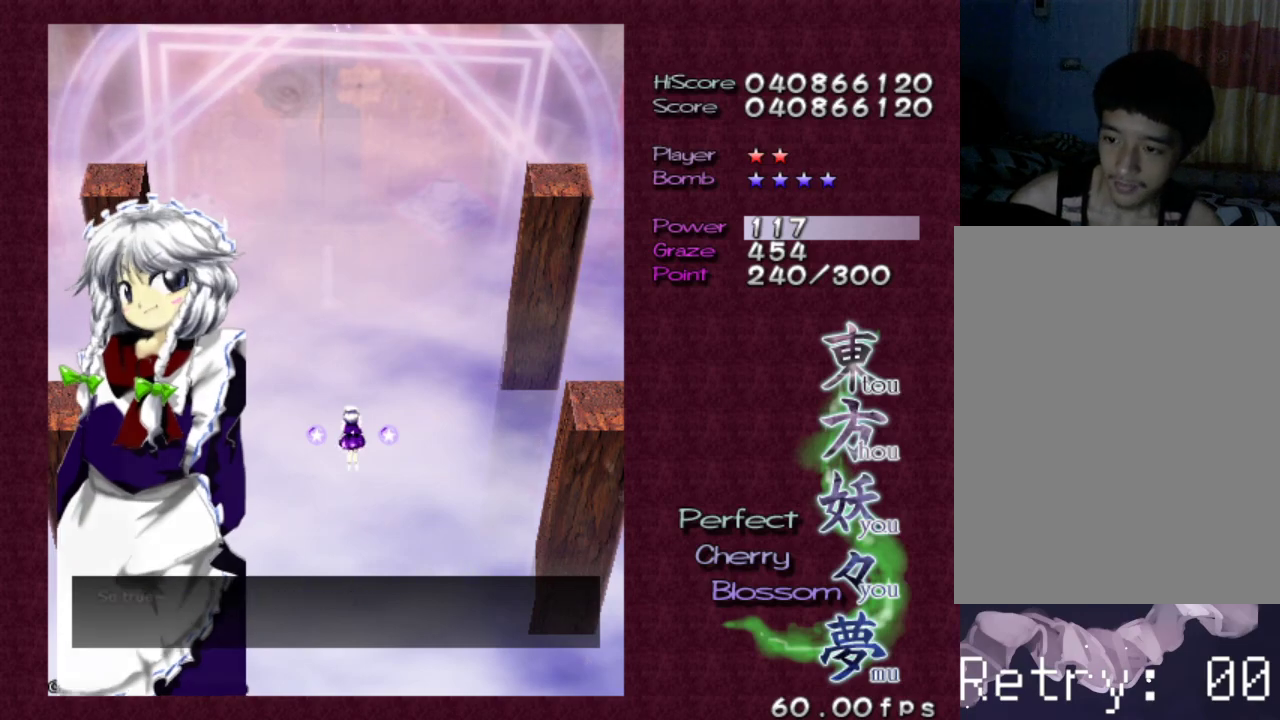
{"keys": ["ctrl"], "events": []}
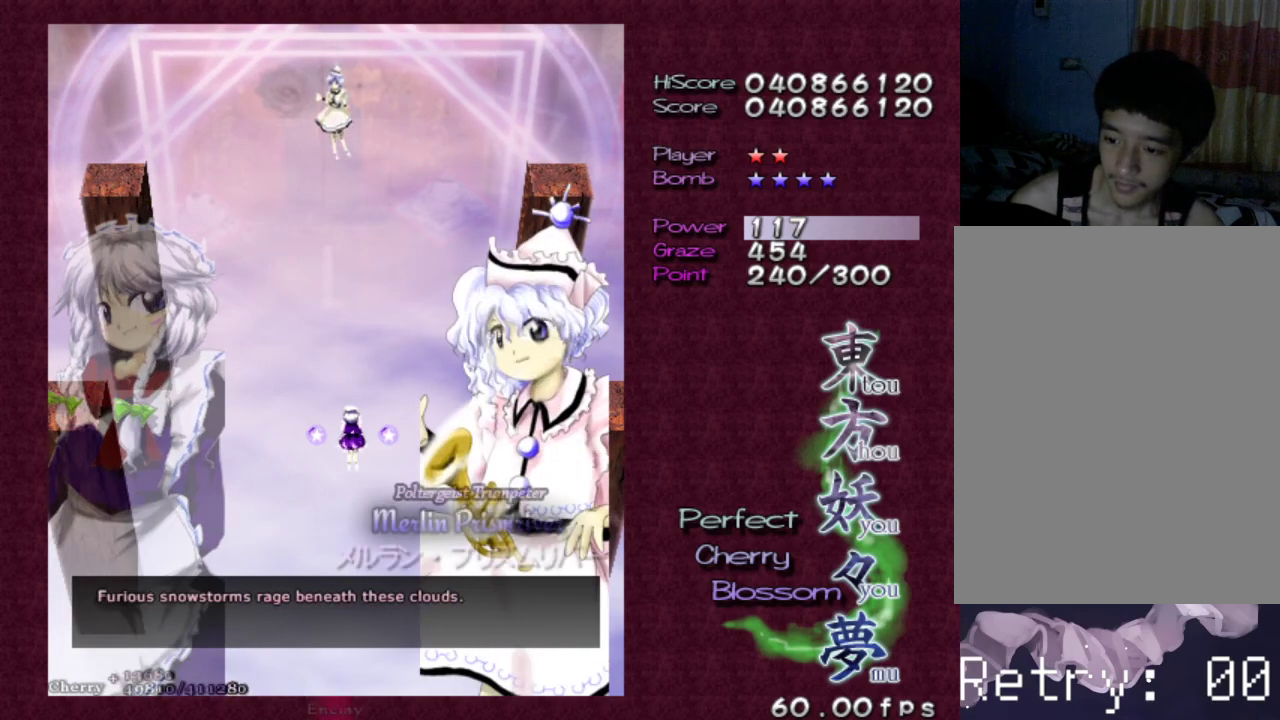
{"keys": ["ctrl"], "events": []}
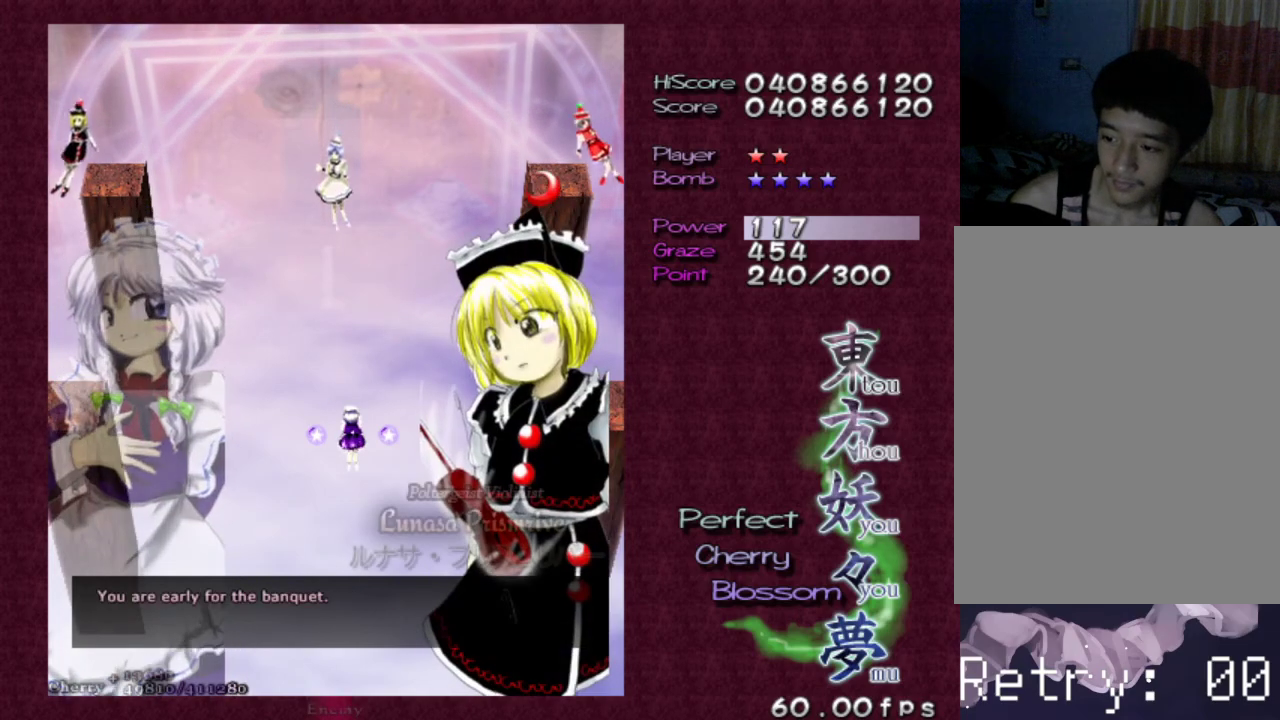
{"keys": ["ctrl"], "events": []}
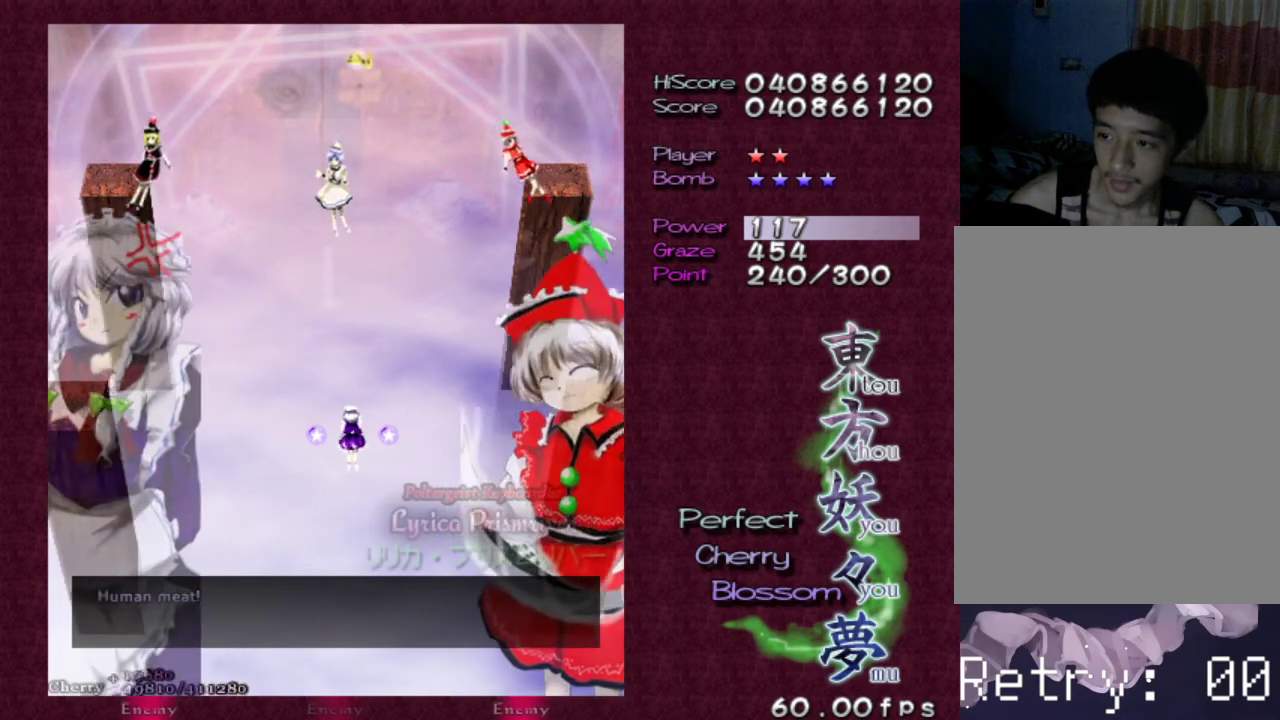
{"keys": ["ctrl"], "events": [[317, "up", "down"], [417, "up", "up"]]}
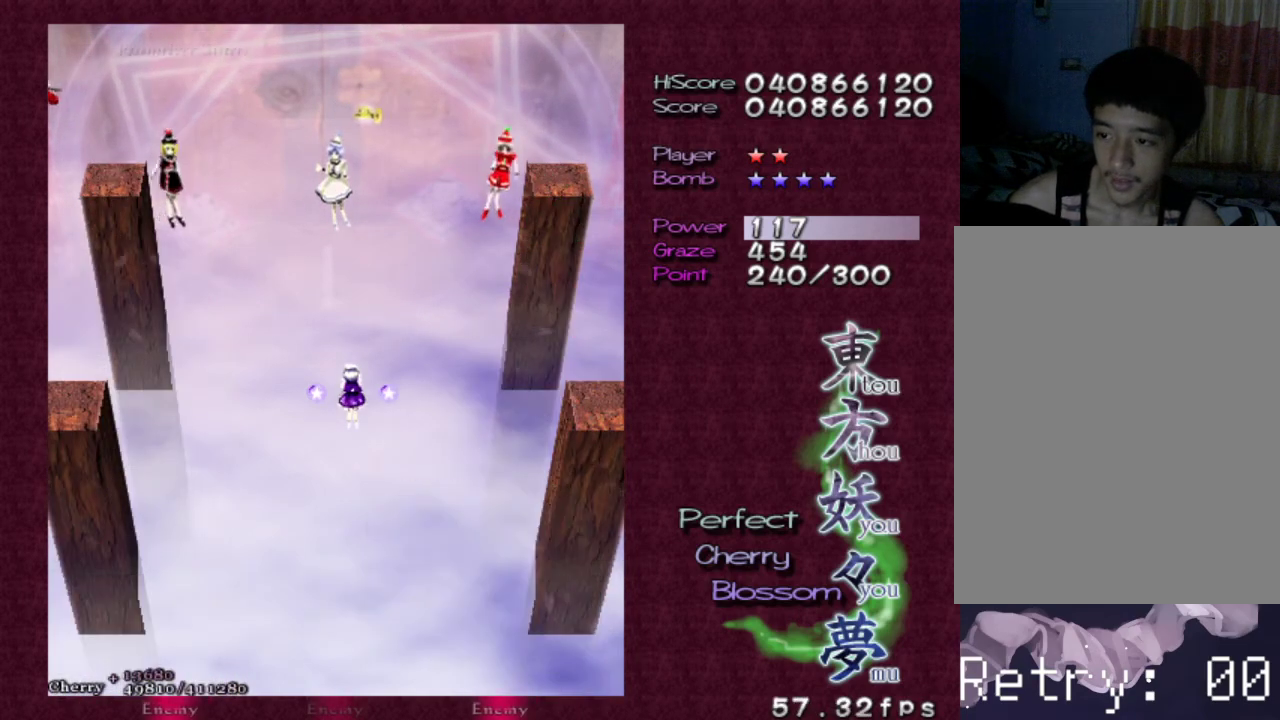
{"keys": ["shift", "z"], "events": [[100, "ctrl", "up"], [150, "shift", "down"], [150, "z", "down"], [283, "up", "down"], [333, "left", "down"], [483, "left", "up"], [483, "up", "up"]]}
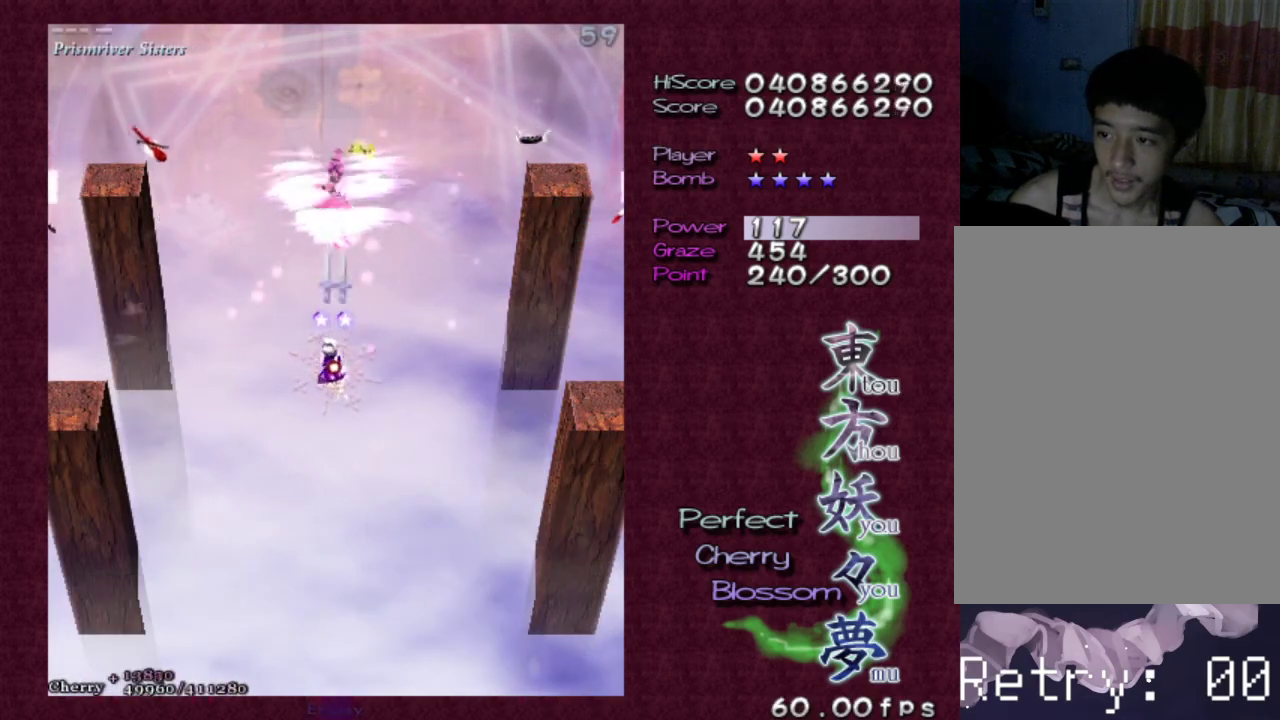
{"keys": ["down", "z"], "events": [[83, "down", "down"], [350, "shift", "up"]]}
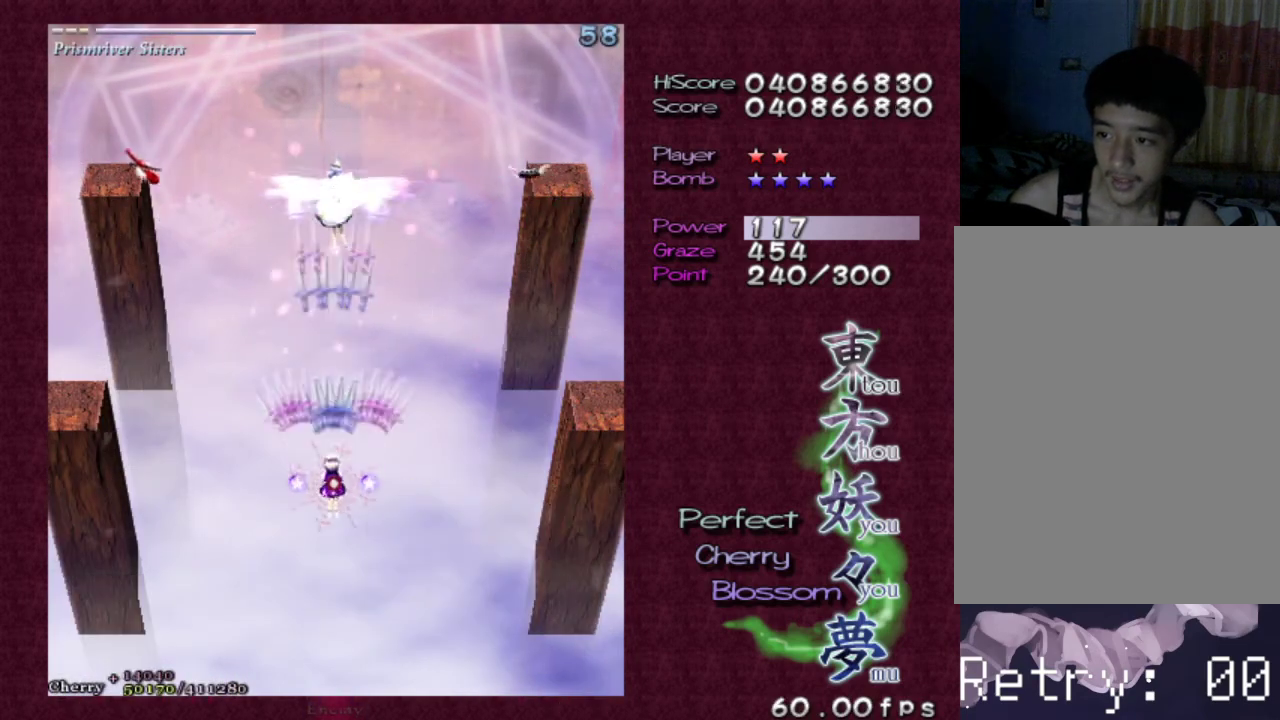
{"keys": ["down", "shift", "z"], "events": [[267, "shift", "down"]]}
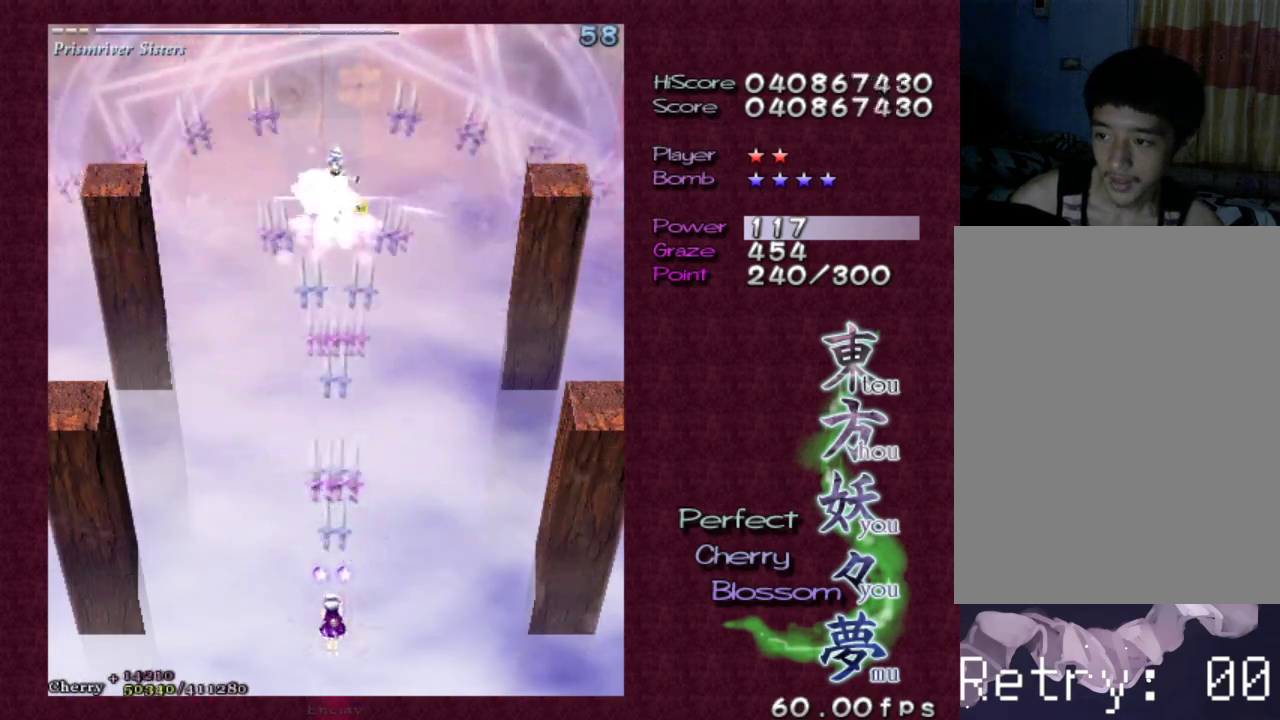
{"keys": ["shift", "z"], "events": [[50, "down", "up"]]}
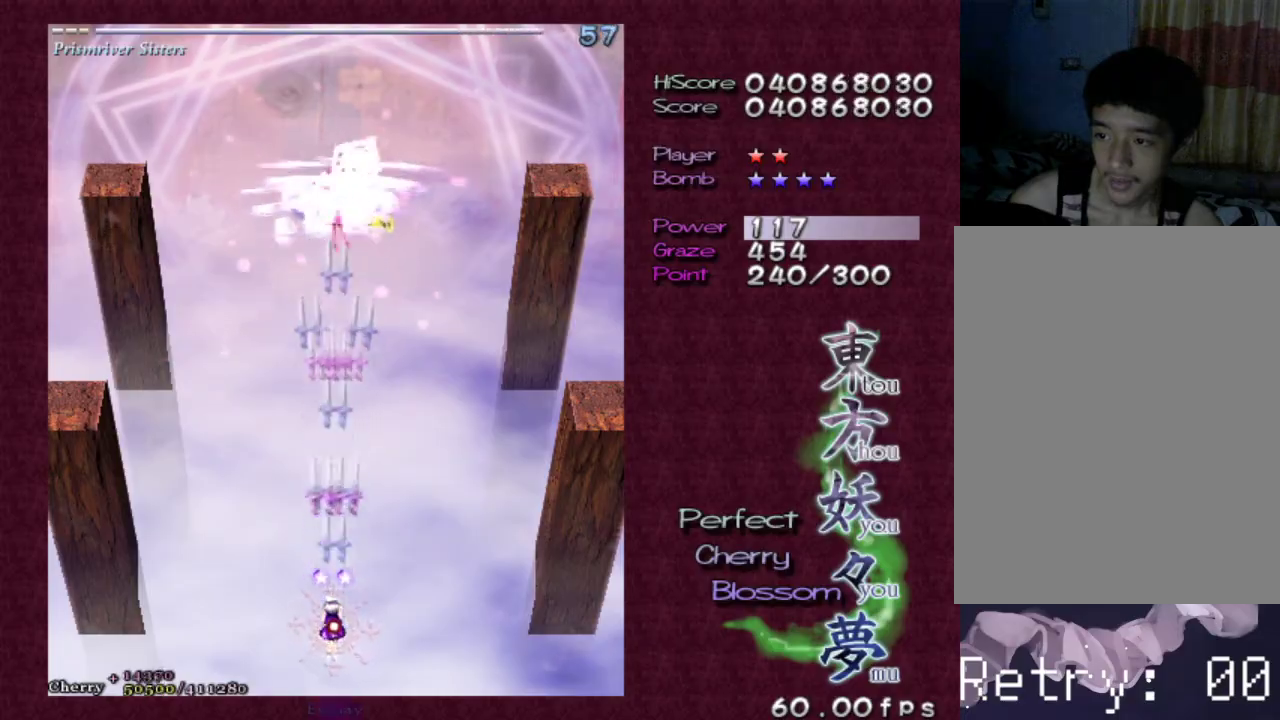
{"keys": ["shift", "z"], "events": [[117, "up", "down"], [200, "left", "down"], [250, "left", "up"], [250, "up", "up"]]}
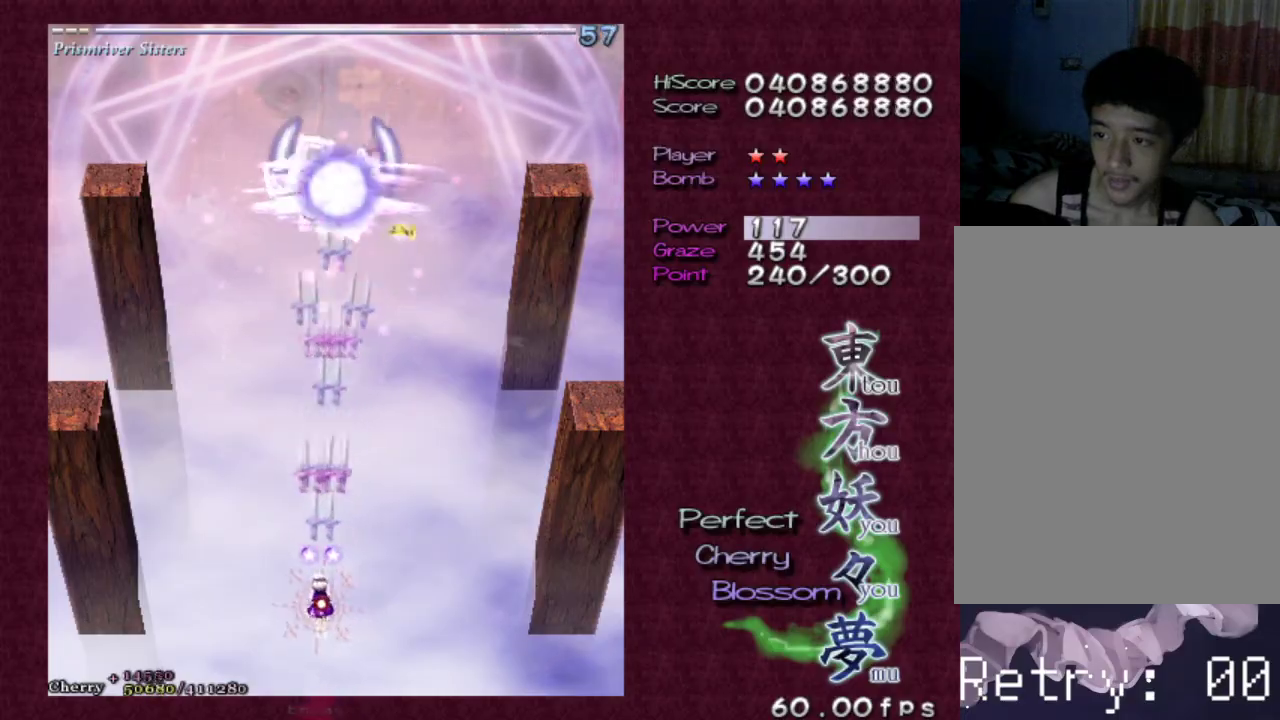
{"keys": ["shift", "z"], "events": [[267, "left", "down"], [267, "up", "down"], [417, "up", "up"], [467, "left", "up"]]}
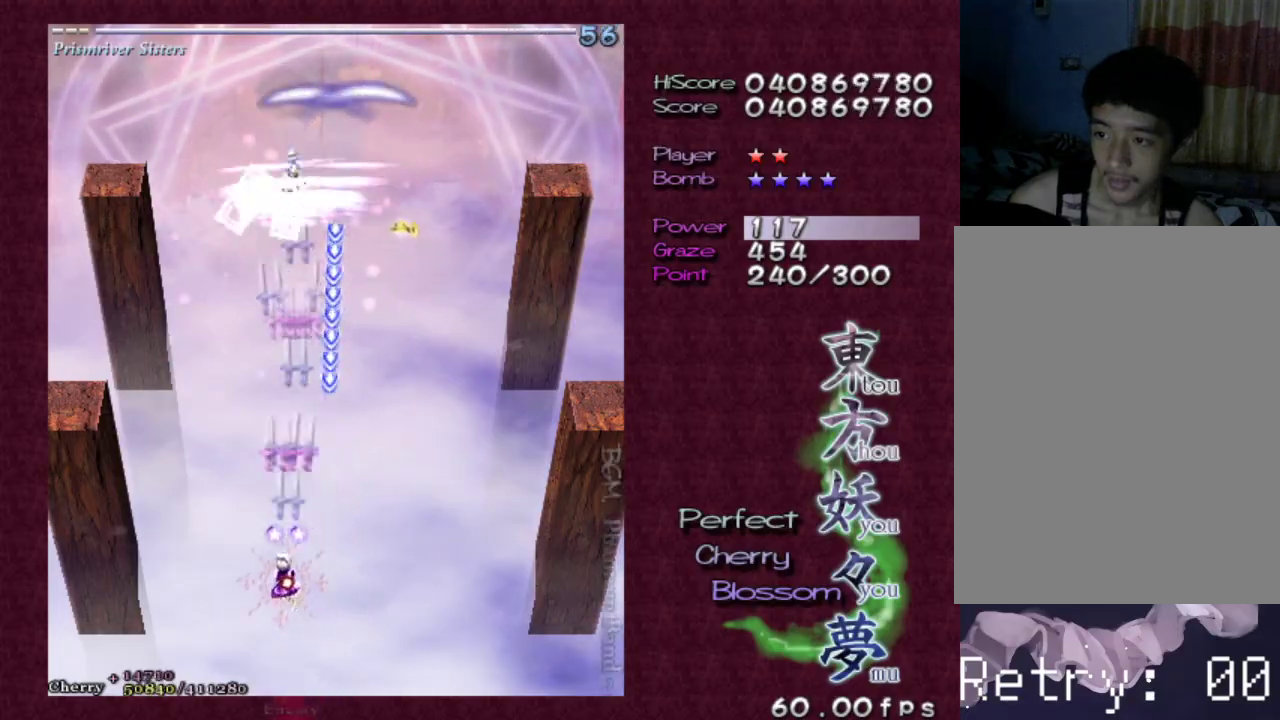
{"keys": ["right", "z"], "events": [[50, "down", "down"], [50, "right", "down"], [200, "shift", "up"], [417, "down", "up"]]}
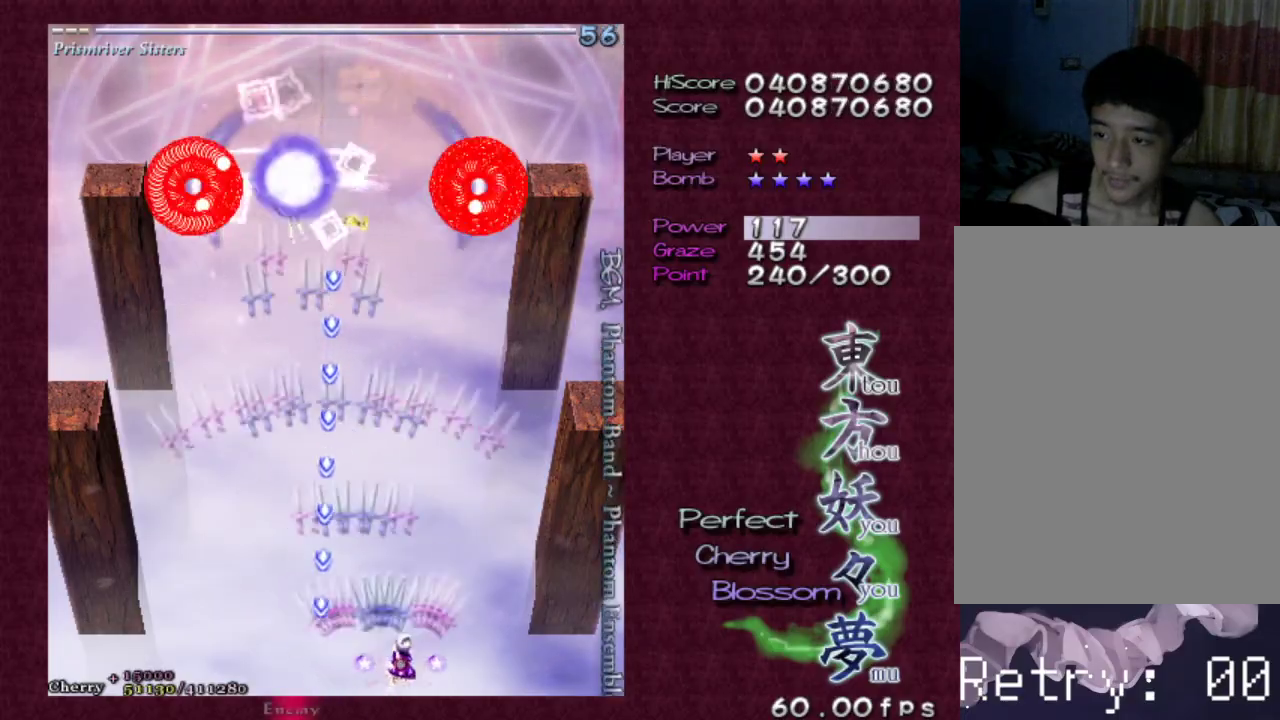
{"keys": ["shift", "z"], "events": [[167, "right", "up"], [250, "shift", "down"]]}
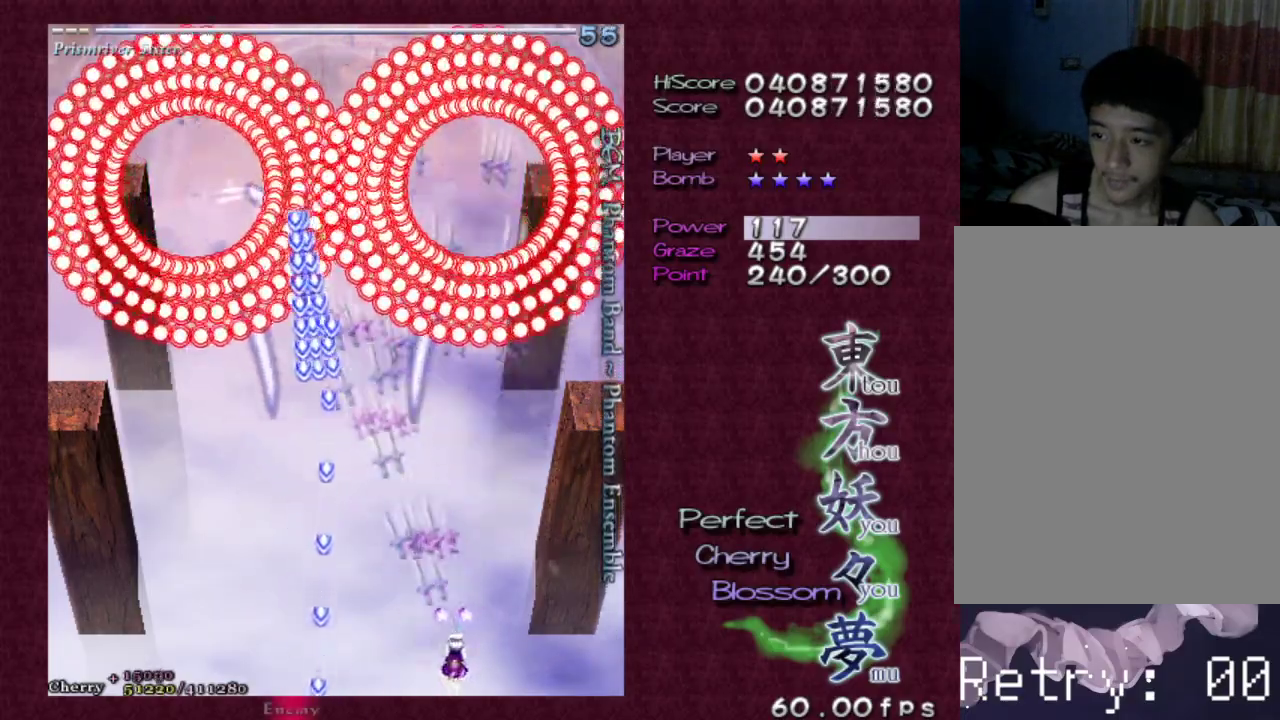
{"keys": ["shift", "z"], "events": [[83, "right", "down"], [217, "right", "up"], [267, "right", "down"], [267, "up", "down"], [417, "right", "up"], [417, "up", "up"]]}
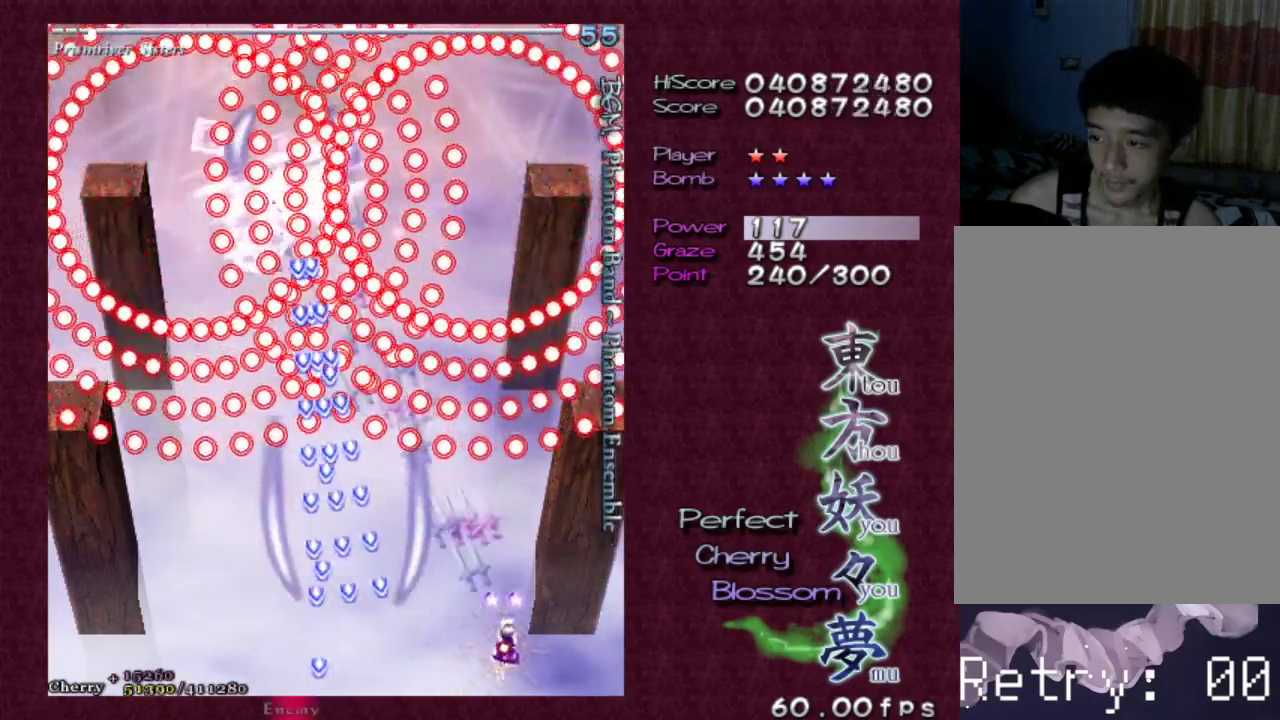
{"keys": ["right", "shift", "z"], "events": [[283, "right", "down"], [433, "right", "up"], [467, "right", "down"]]}
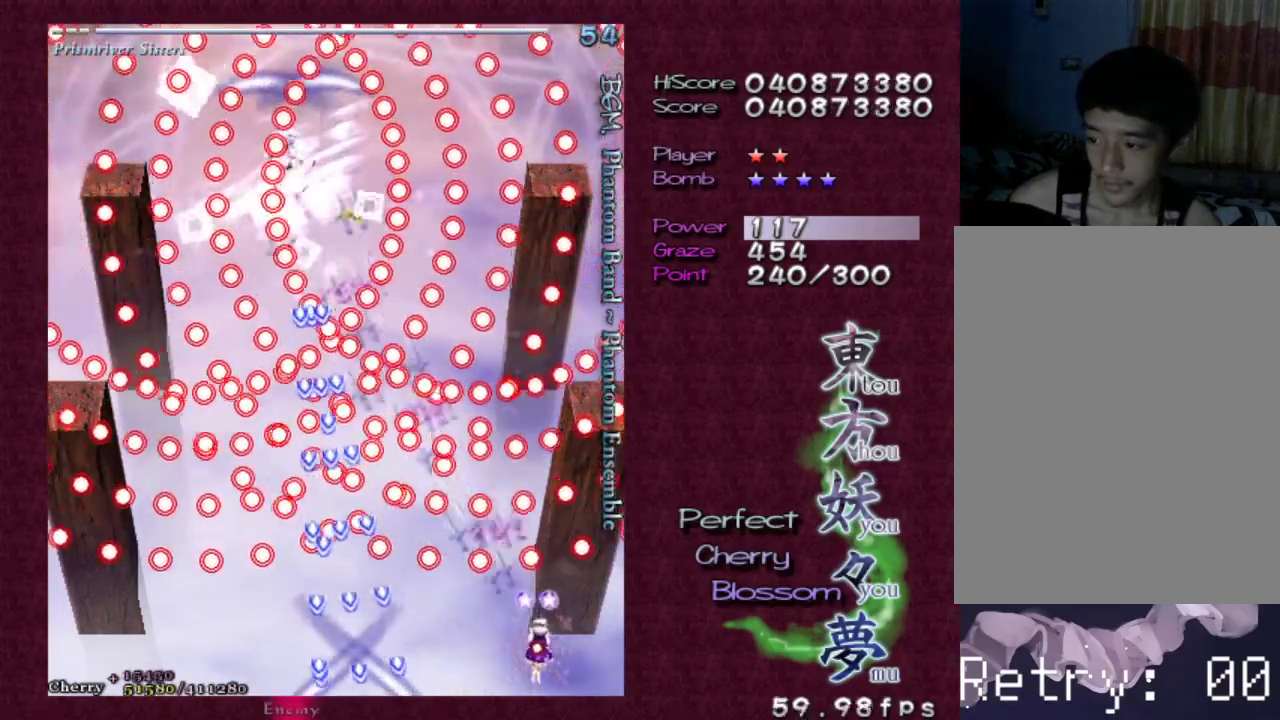
{"keys": ["shift", "z"], "events": [[117, "right", "up"]]}
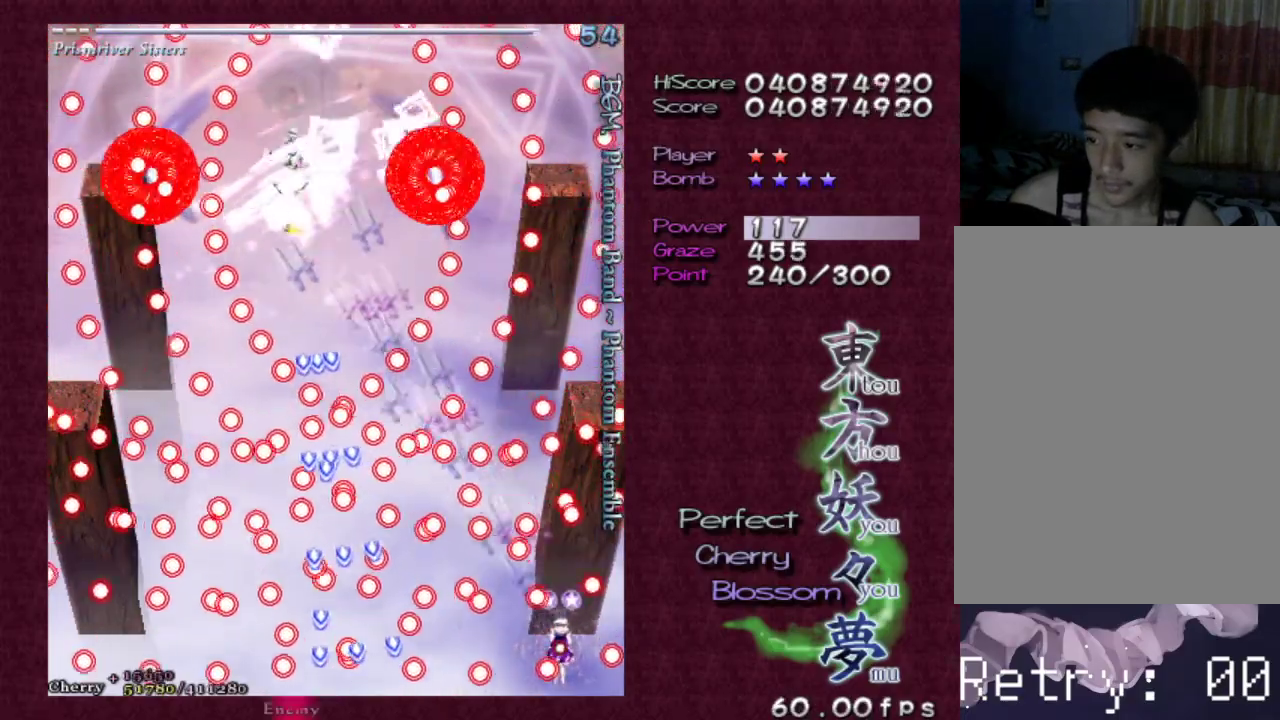
{"keys": ["shift", "z"], "events": []}
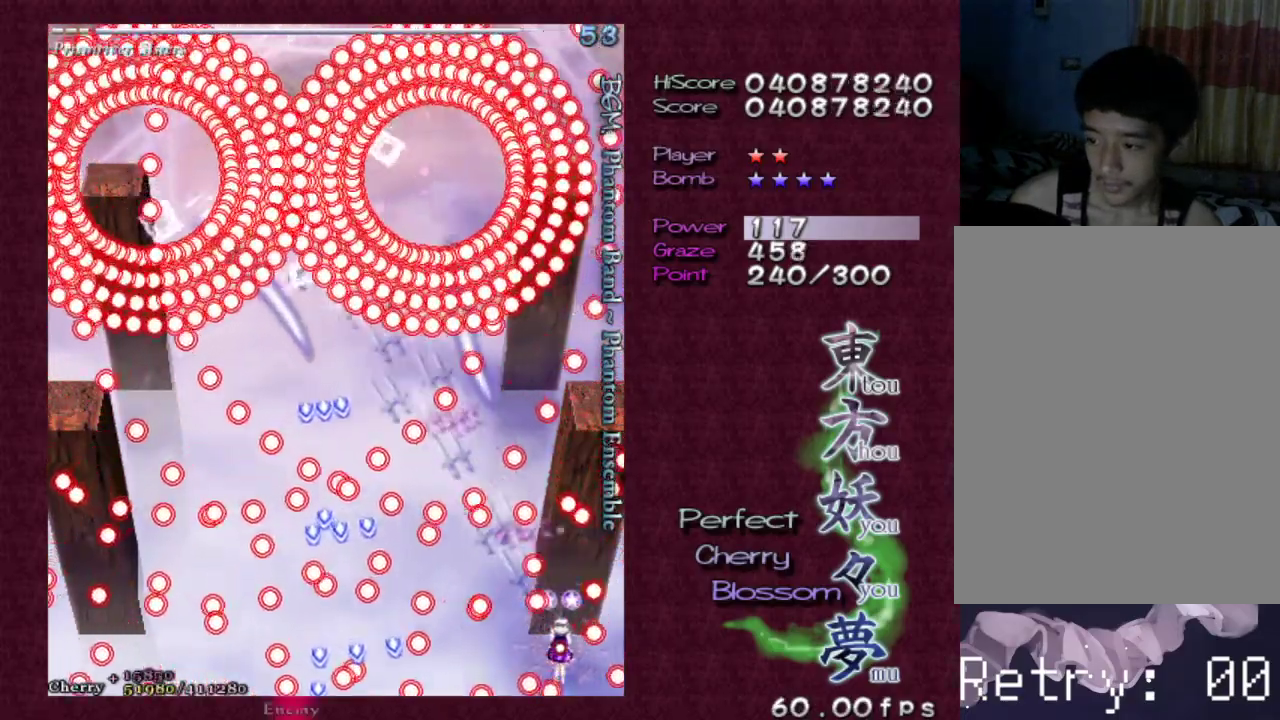
{"keys": ["down", "left", "shift", "z"], "events": [[200, "up", "down"], [233, "left", "down"], [333, "left", "up"], [333, "up", "up"], [383, "left", "down"], [467, "down", "down"]]}
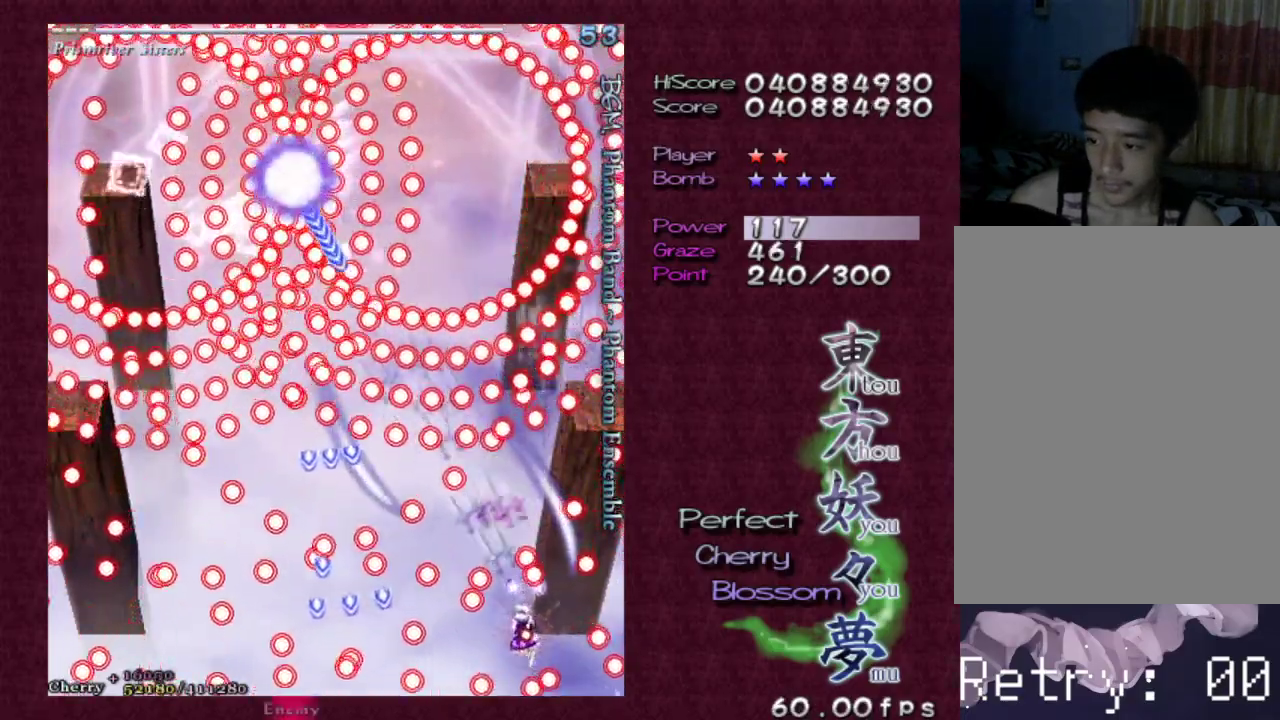
{"keys": ["shift", "z"], "events": [[117, "shift", "up"], [250, "down", "up"], [300, "left", "up"], [300, "shift", "down"]]}
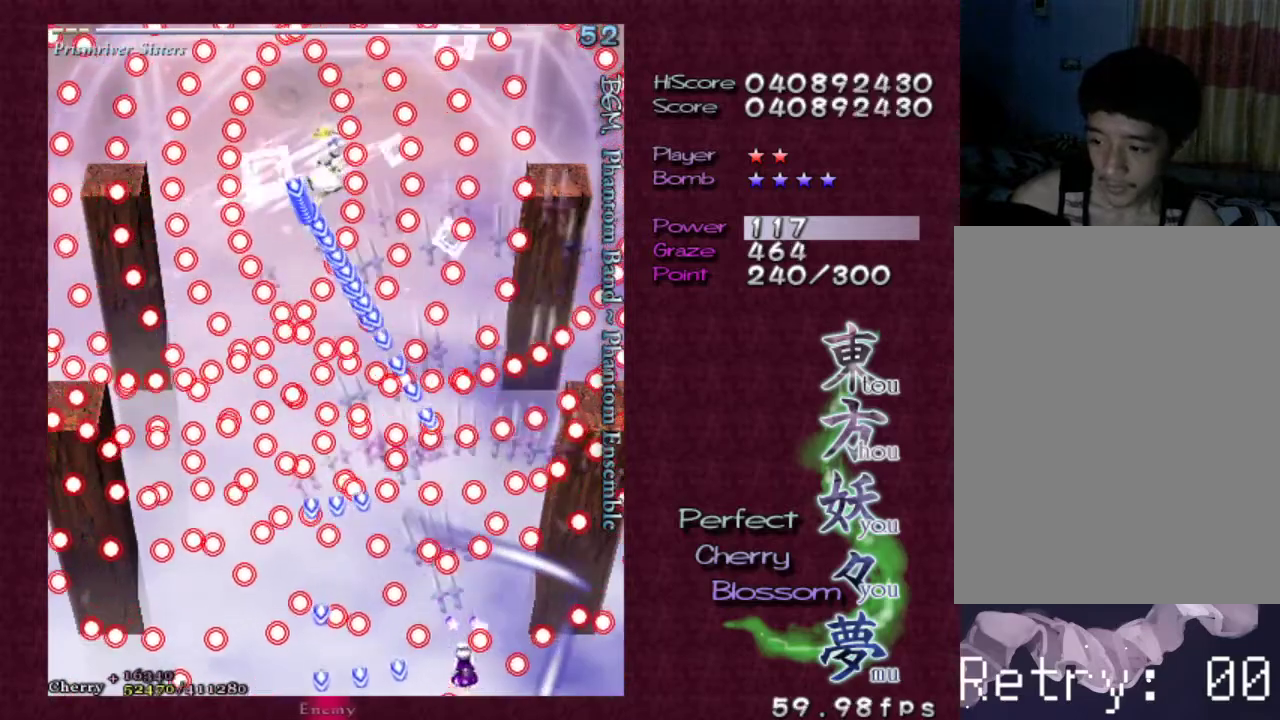
{"keys": ["shift", "z"], "events": [[33, "left", "down"], [33, "up", "down"], [183, "left", "up"], [183, "up", "up"]]}
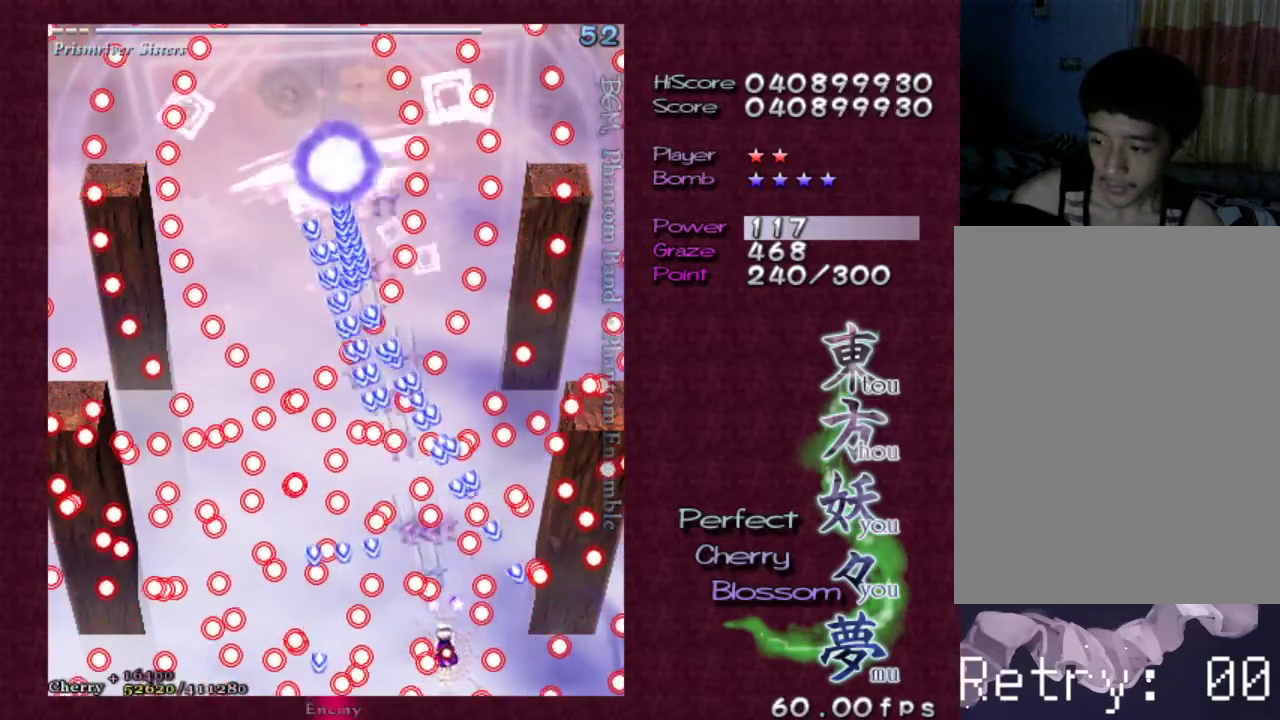
{"keys": ["down", "right", "shift", "z"], "events": [[200, "down", "down"], [300, "left", "down"], [333, "left", "up"], [383, "down", "up"], [383, "right", "down"], [433, "down", "down"]]}
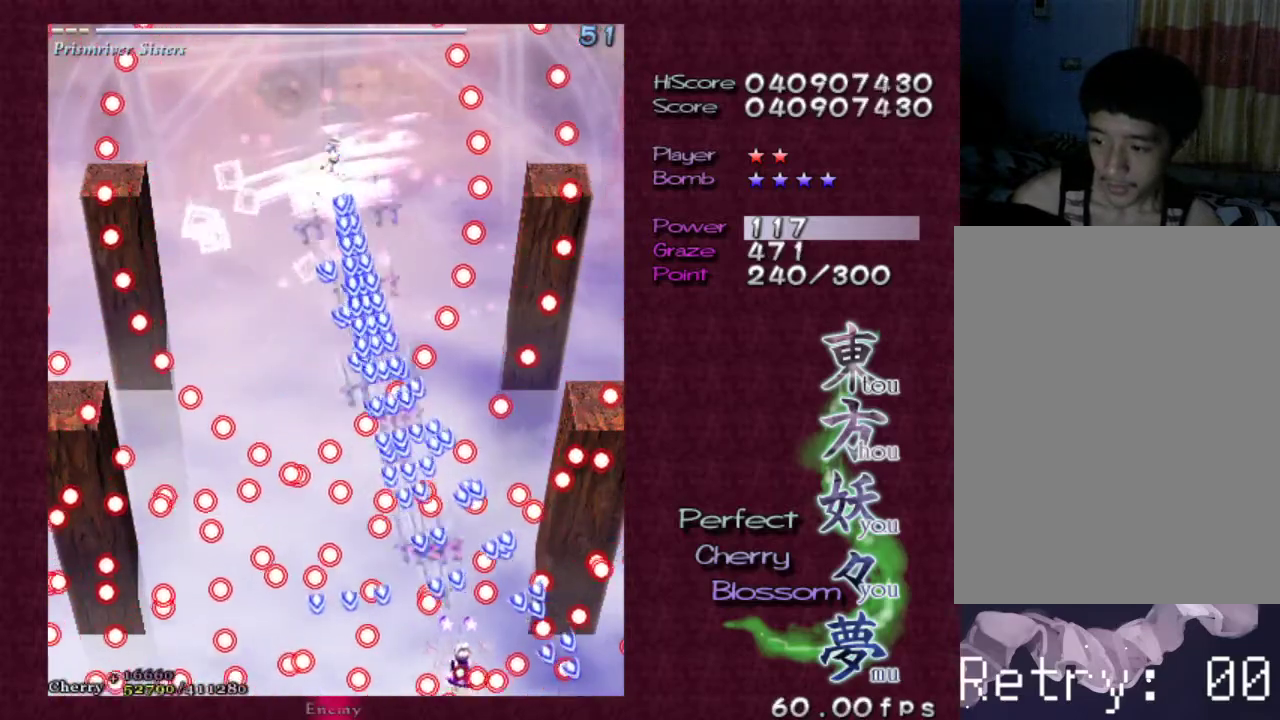
{"keys": ["shift", "z"], "events": [[17, "down", "up"], [67, "right", "up"], [117, "left", "down"], [300, "left", "up"]]}
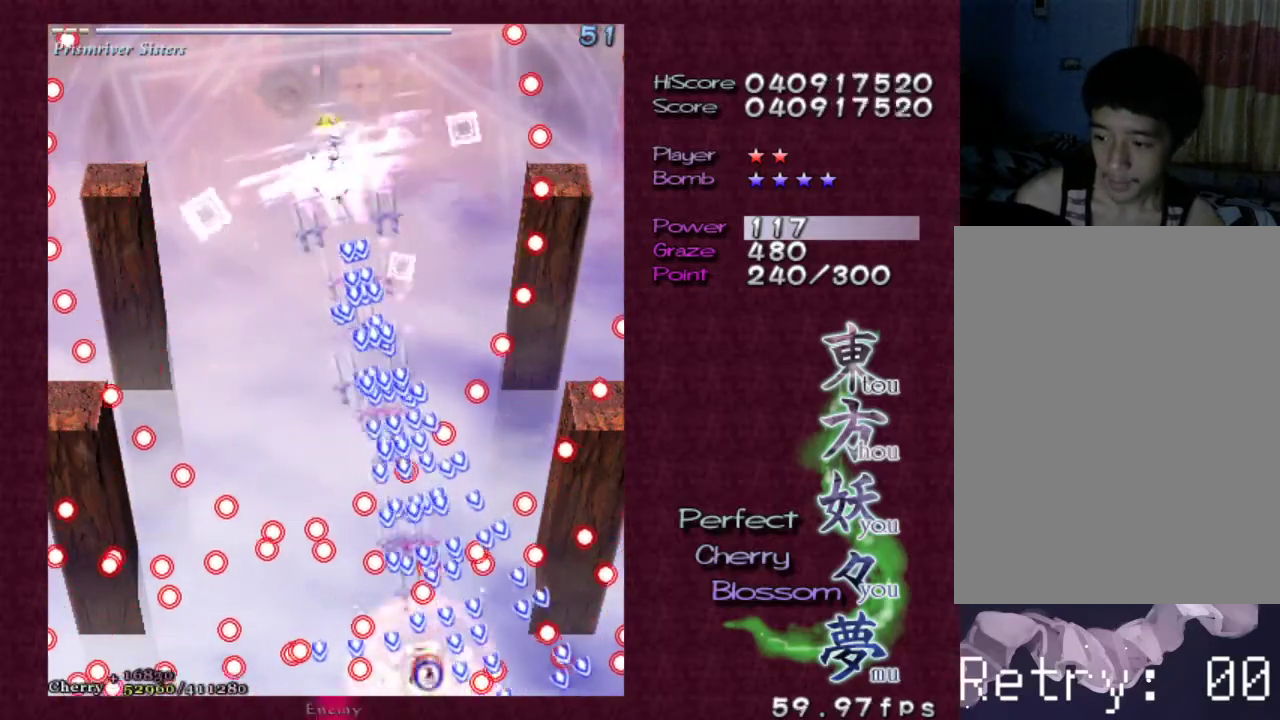
{"keys": ["left", "shift", "up", "z"], "events": [[217, "x", "down"], [317, "x", "up"], [417, "left", "down"], [417, "up", "down"]]}
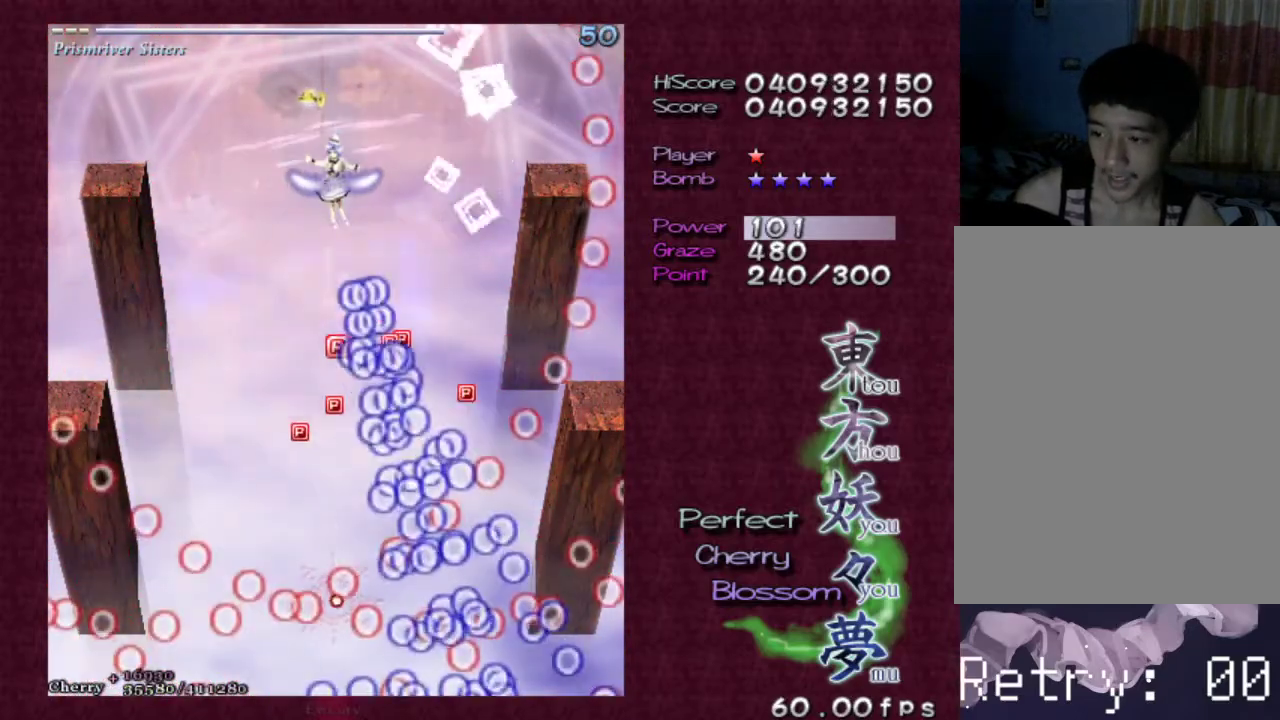
{"keys": ["left", "shift", "up", "z"], "events": [[17, "up", "up"], [50, "left", "up"], [100, "left", "down"], [100, "up", "down"], [250, "up", "up"], [300, "left", "up"], [383, "up", "down"], [417, "left", "down"]]}
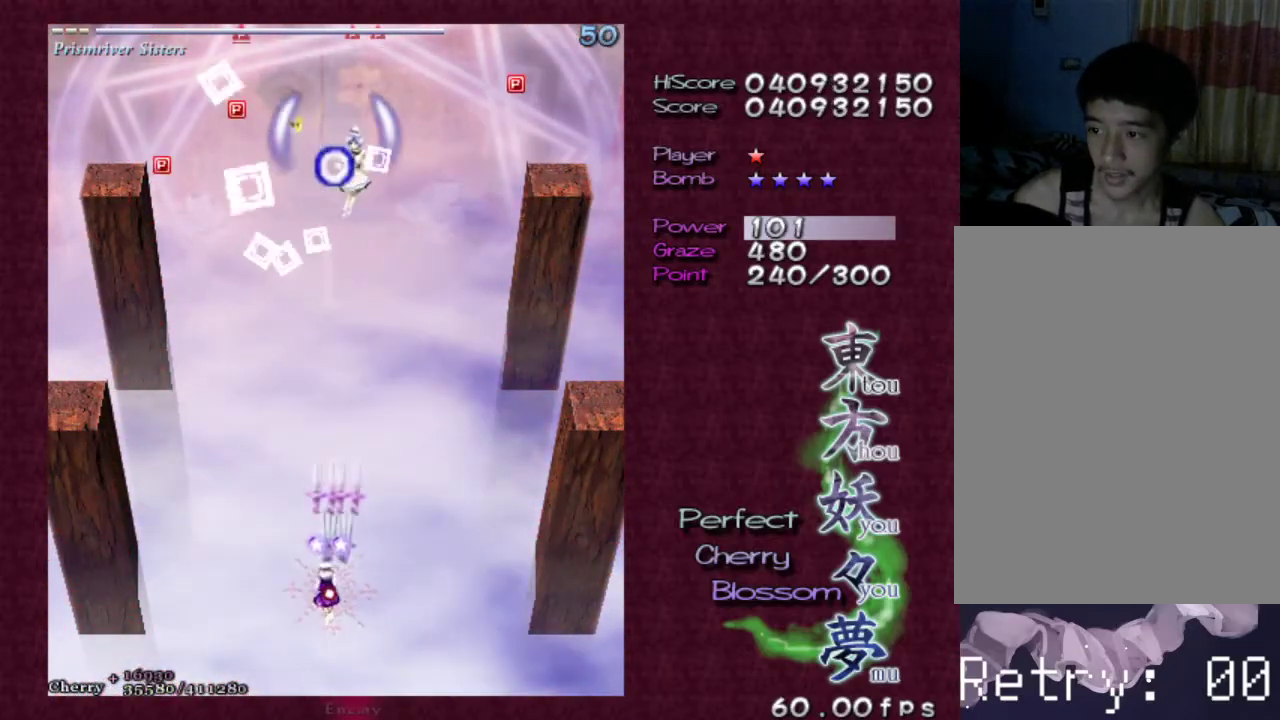
{"keys": ["shift", "up", "z"], "events": [[67, "left", "up"], [67, "up", "up"], [167, "up", "down"], [217, "right", "down"], [350, "right", "up"], [350, "up", "up"], [500, "up", "down"]]}
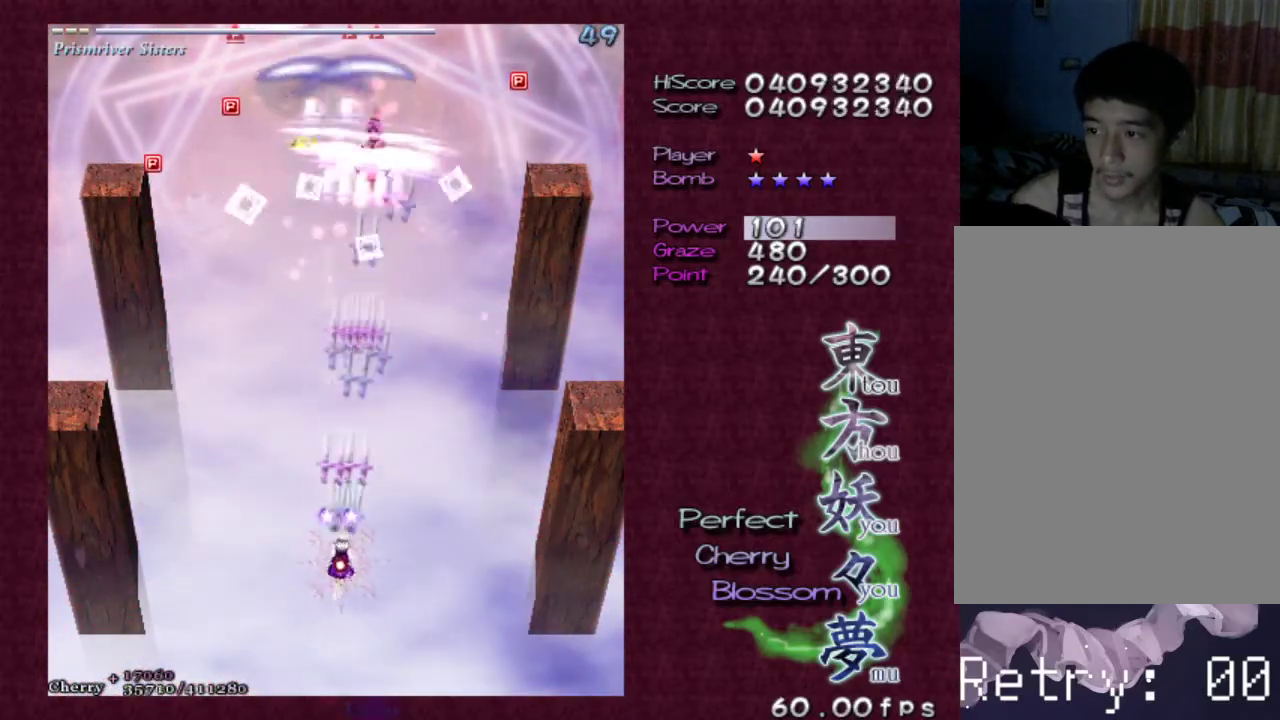
{"keys": ["left", "up", "z"], "events": [[33, "left", "down"], [183, "left", "up"], [183, "up", "up"], [267, "left", "down"], [317, "up", "down"], [367, "shift", "up"]]}
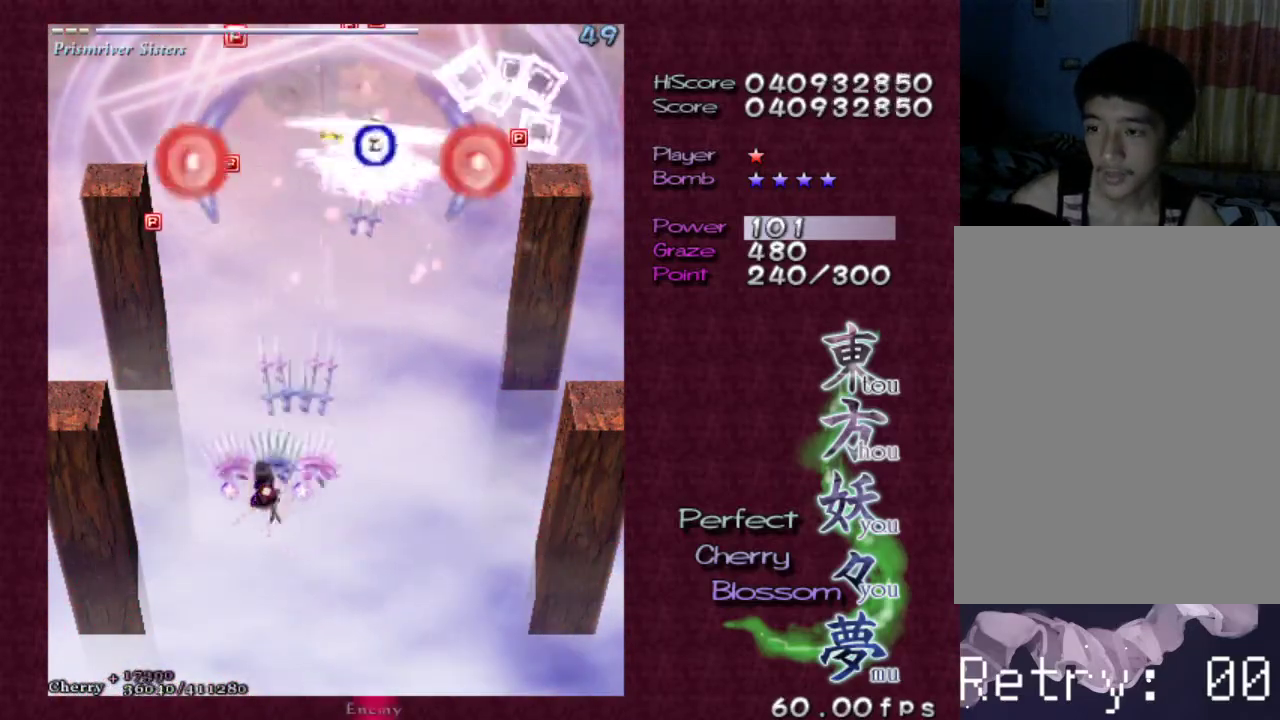
{"keys": ["z"], "events": [[383, "up", "up"], [467, "left", "up"]]}
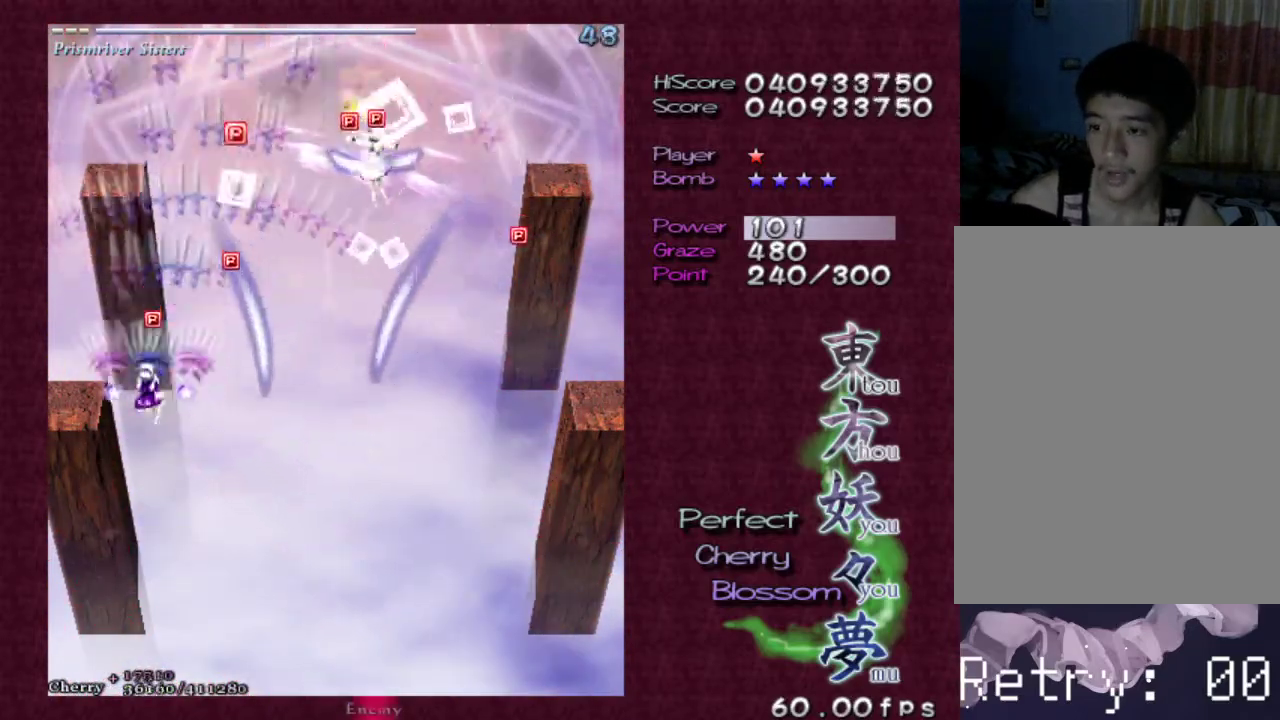
{"keys": ["shift", "z"], "events": [[117, "shift", "down"], [300, "right", "down"], [433, "right", "up"]]}
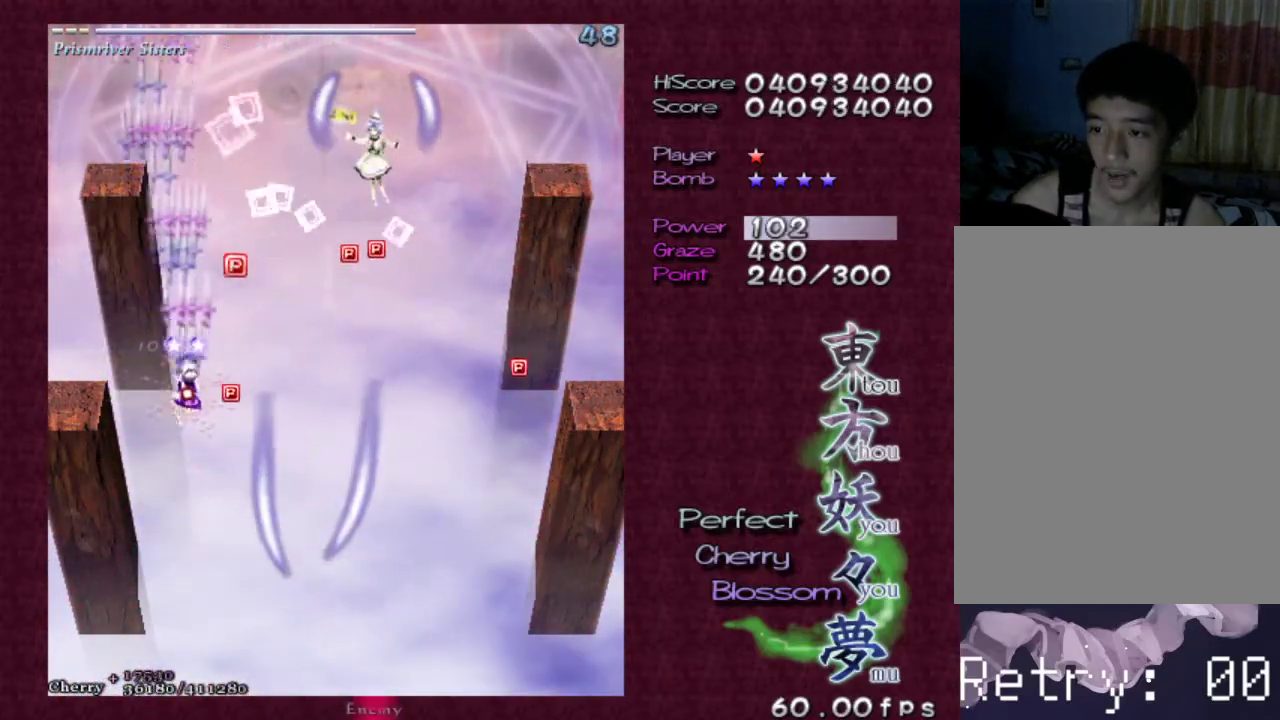
{"keys": ["right", "z"], "events": [[33, "right", "down"], [267, "right", "up"], [367, "right", "down"], [450, "shift", "up"]]}